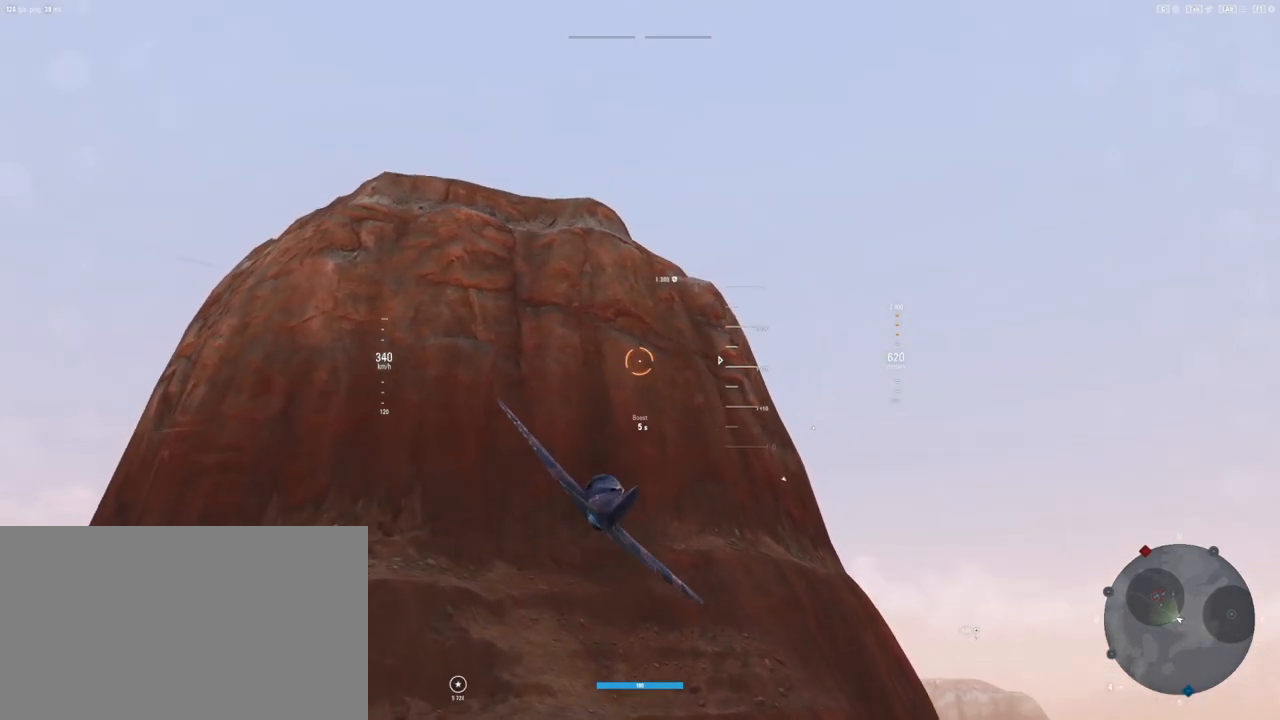
Gameplay with keyboard and mouse; each line is a JSON object with the keys and mouse buttons held at the frame after it. "events" lists presses ("down") and releases ("up") of "1", "2", "3", "4", "5", "a", "alt", "c", "caps_lock", "ctrl", "d", "e", "f", "g", "q", "r", "s", "shift", "space", "t", "tab", "v", "w", "x", "z", "mouse_left", "mouse_wheel" and "mouse_right" between this image and that frame as [ms after this image, input, new state], when the widget could be followed in between. "mouse_left", "mouse_wheel", "mouse_right" = the "left", "wheel", "right" buttons of the "mouse" list. No other keys are recorded. "wheel" means that the mouse wheel is clicked or scrolled. "mouse_move" is the direction in which the mouse moves at that frame (one of eight, or "still"), when it could be read.
{"keys": ["shift"], "mouse": [], "mouse_move": "still", "events": []}
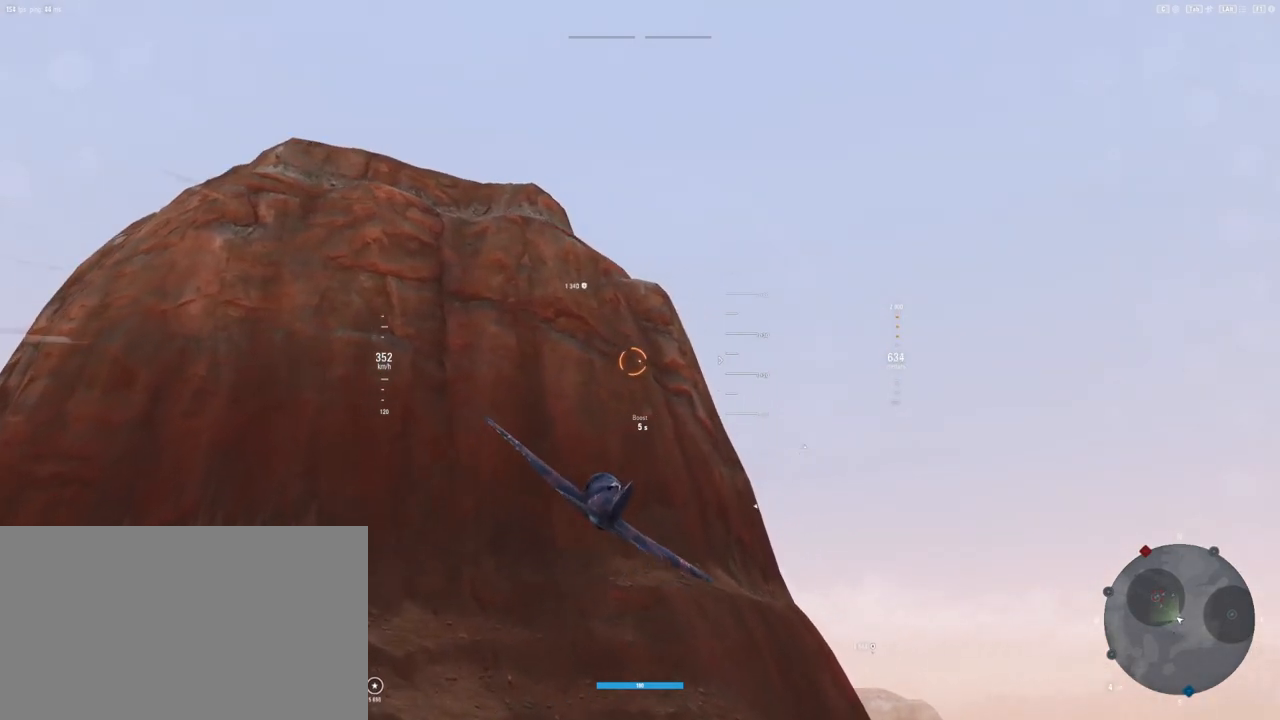
{"keys": ["shift"], "mouse": [], "mouse_move": "still", "events": [[208, "alt", "down"], [354, "alt", "up"]]}
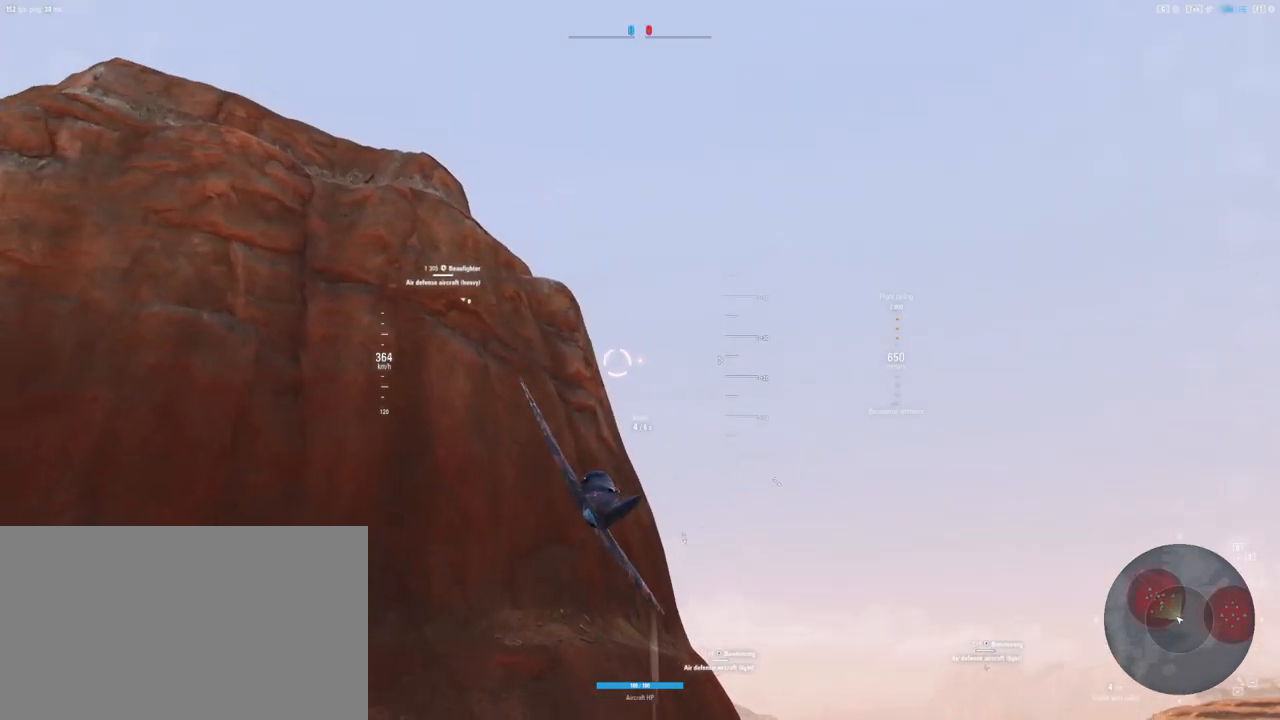
{"keys": ["shift"], "mouse": [], "mouse_move": "left", "events": []}
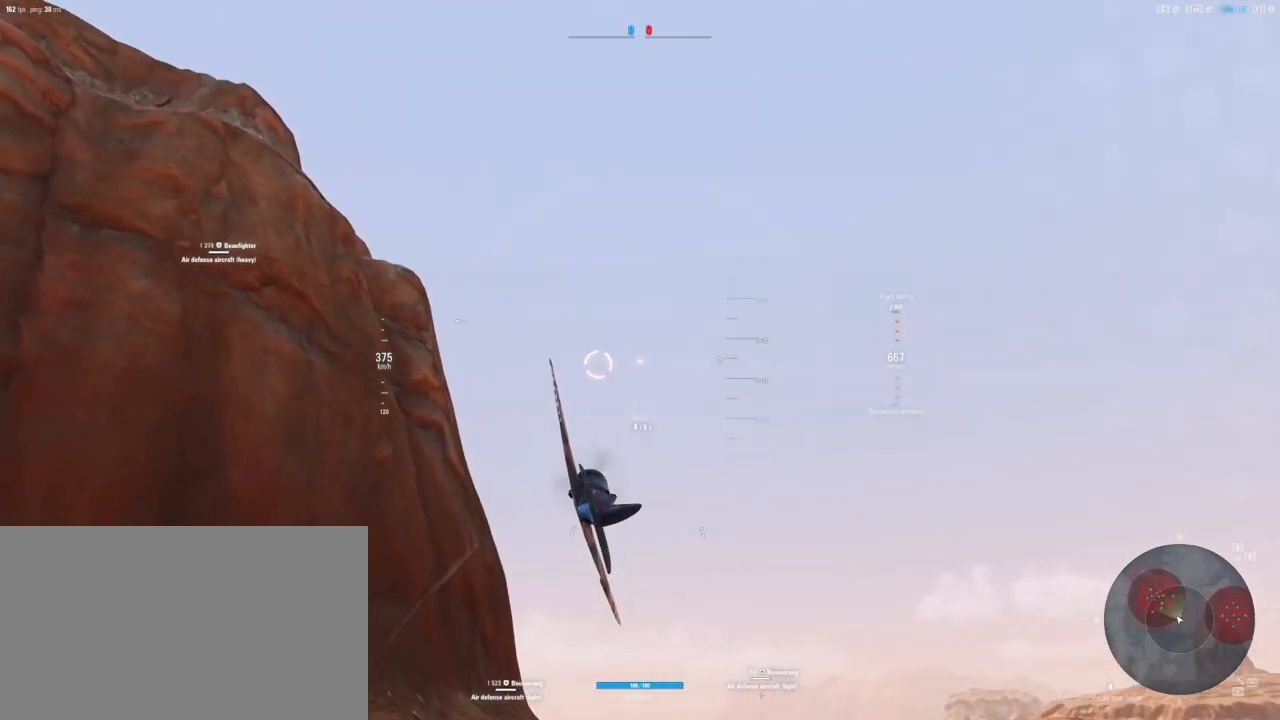
{"keys": ["a"], "mouse": [], "mouse_move": "still", "events": [[104, "shift", "up"], [375, "a", "down"]]}
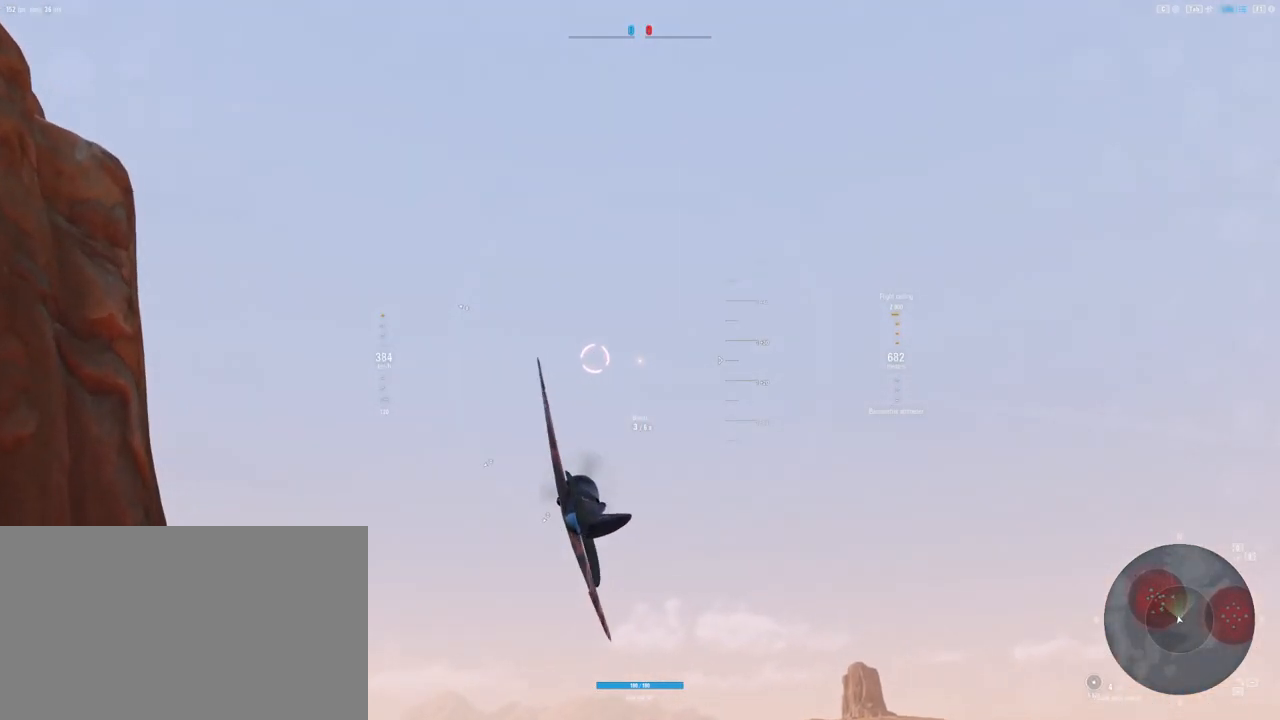
{"keys": [], "mouse": [], "mouse_move": "still", "events": [[250, "a", "up"]]}
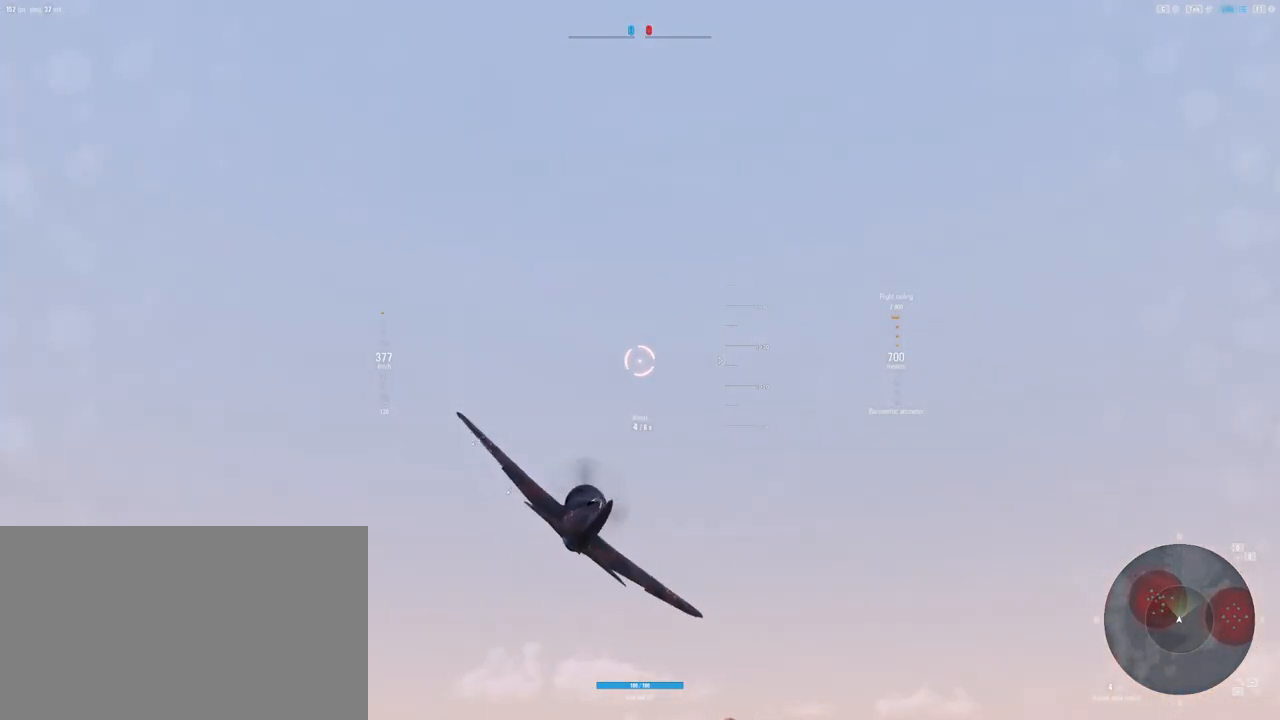
{"keys": ["s"], "mouse": [], "mouse_move": "still", "events": [[83, "s", "down"]]}
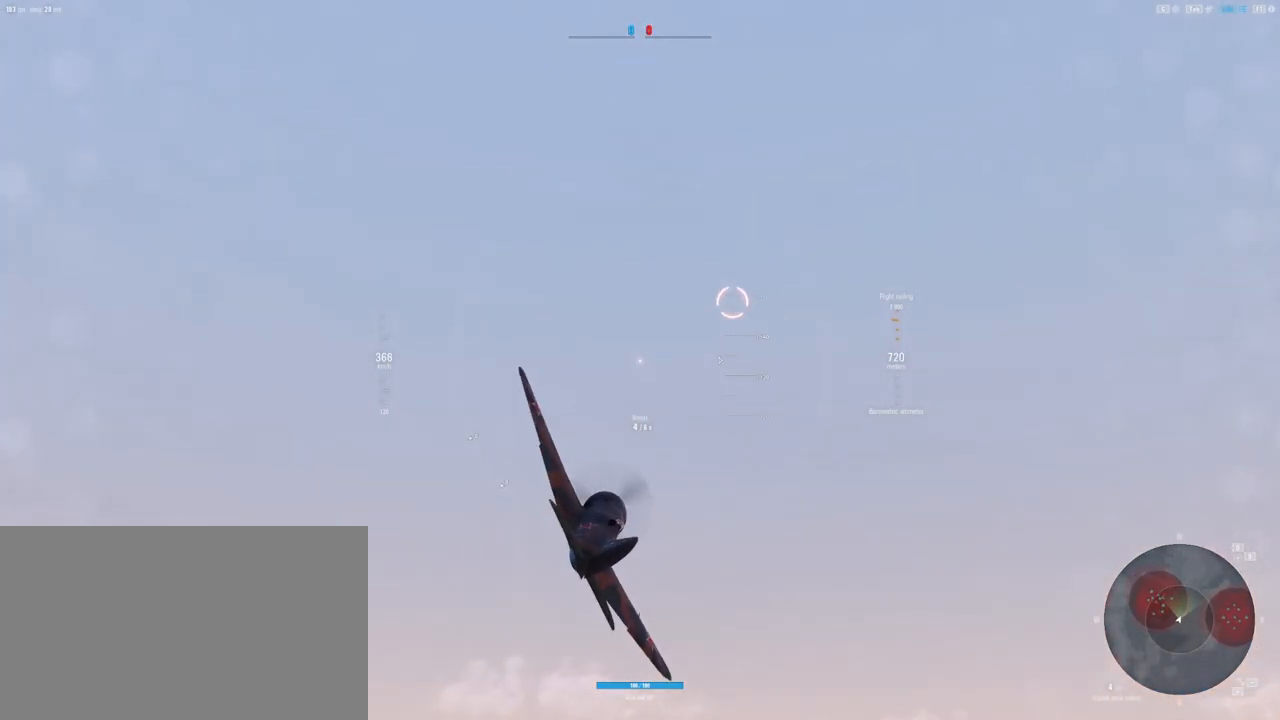
{"keys": ["e", "s"], "mouse": [], "mouse_move": "left", "events": [[146, "e", "down"]]}
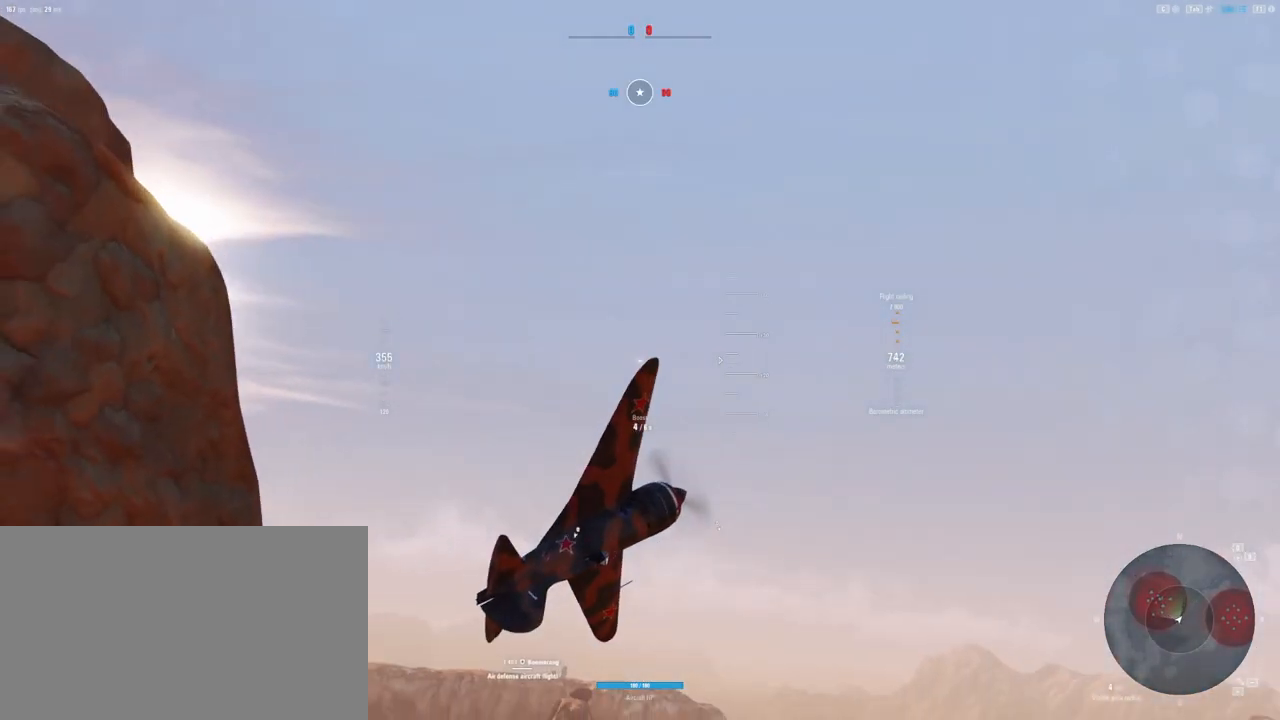
{"keys": ["e", "s"], "mouse": [], "mouse_move": "down-left", "events": []}
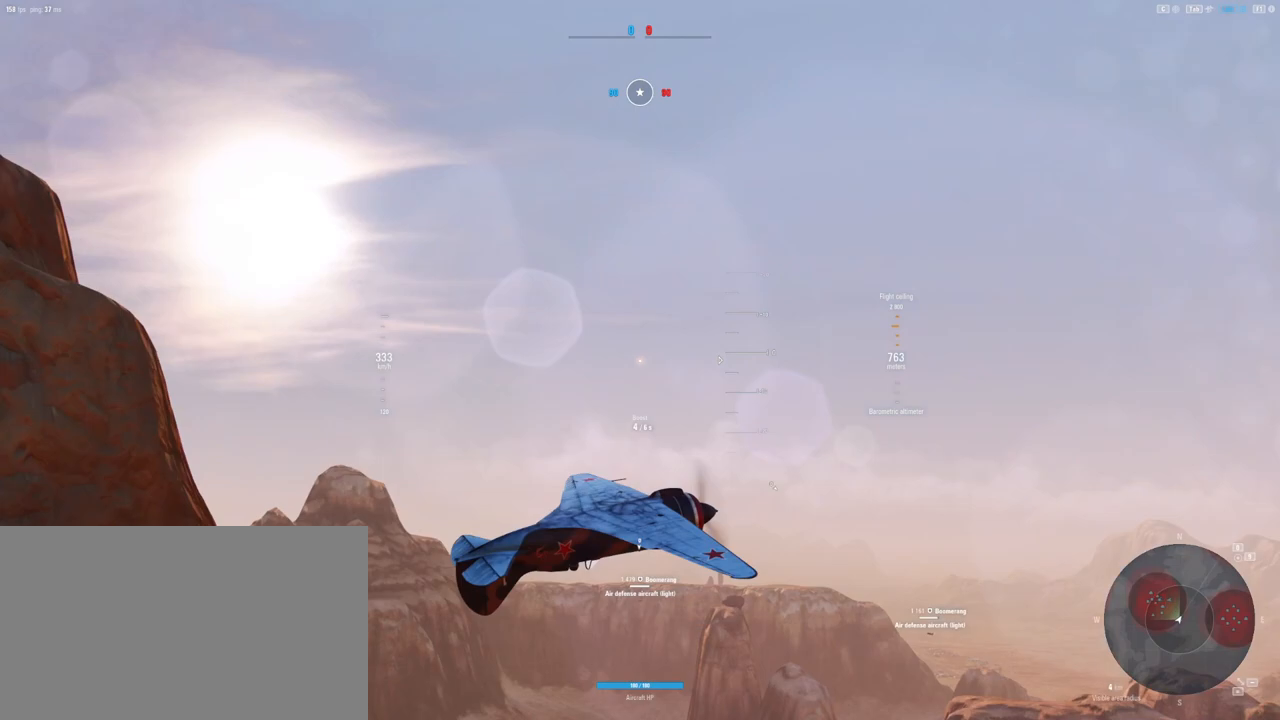
{"keys": ["e", "s"], "mouse": [], "mouse_move": "still", "events": []}
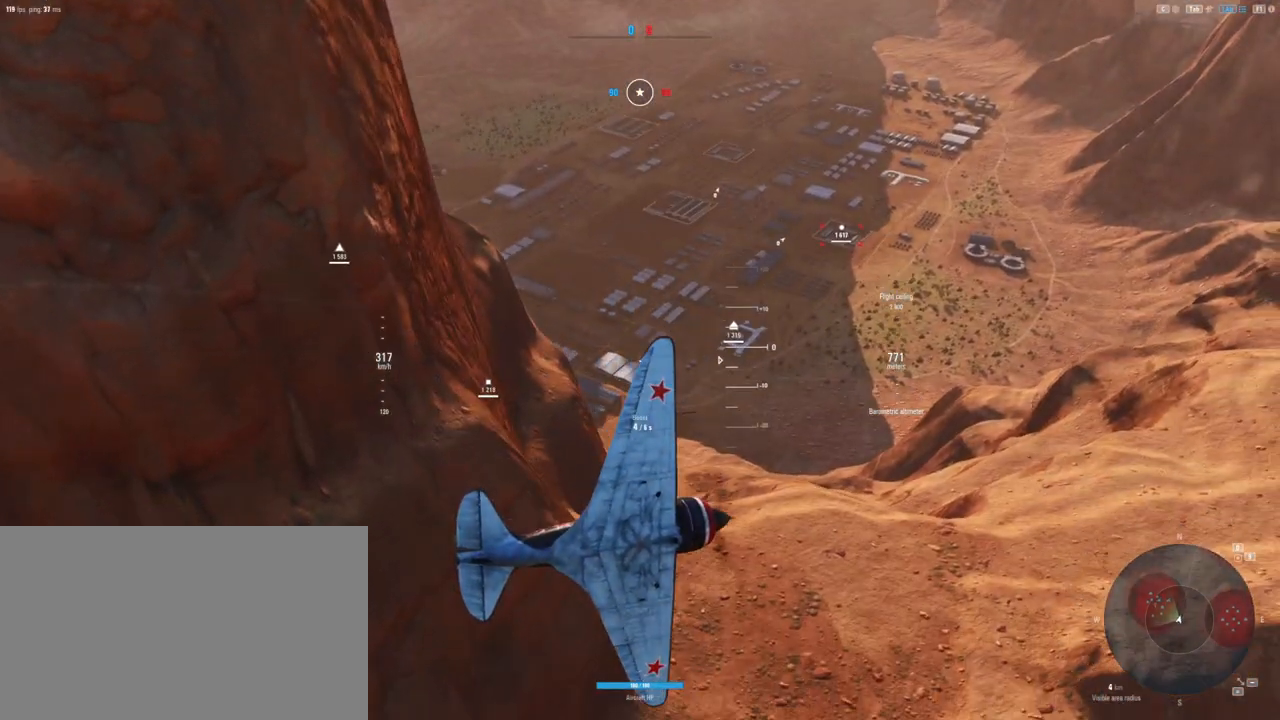
{"keys": ["a", "e", "s"], "mouse": [], "mouse_move": "right", "events": [[479, "a", "down"]]}
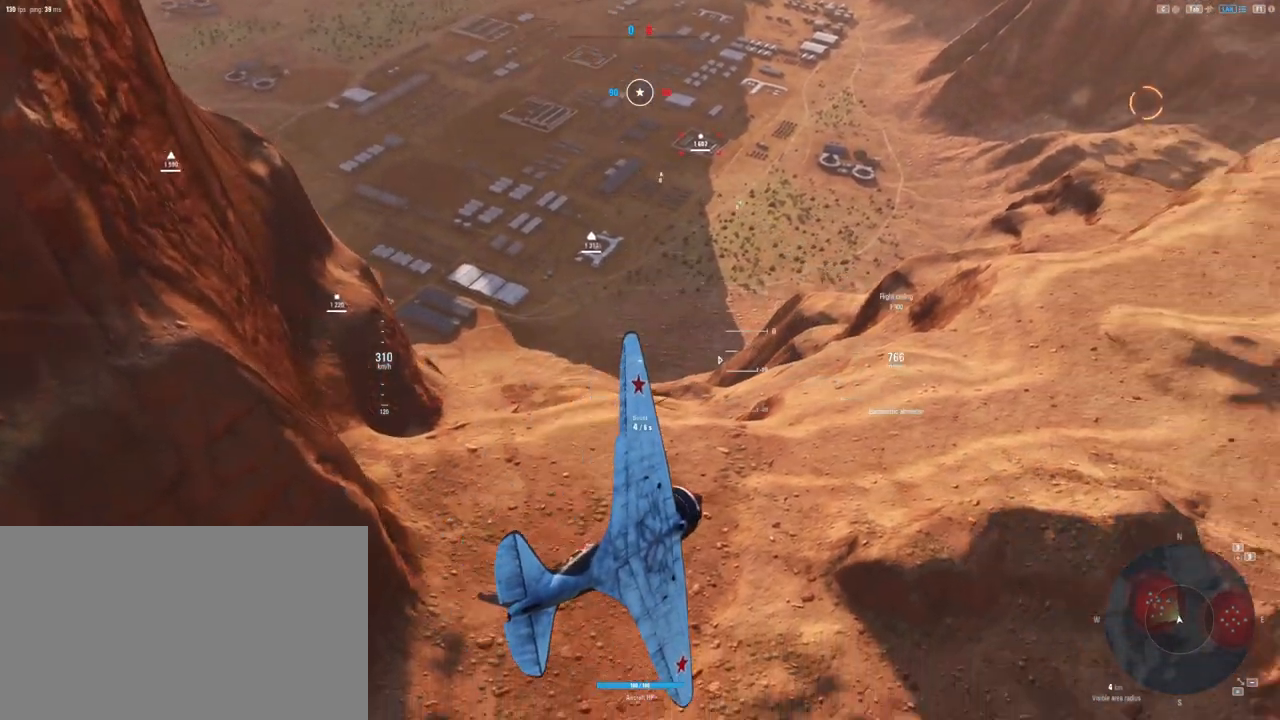
{"keys": ["a", "e", "s"], "mouse": [], "mouse_move": "right", "events": []}
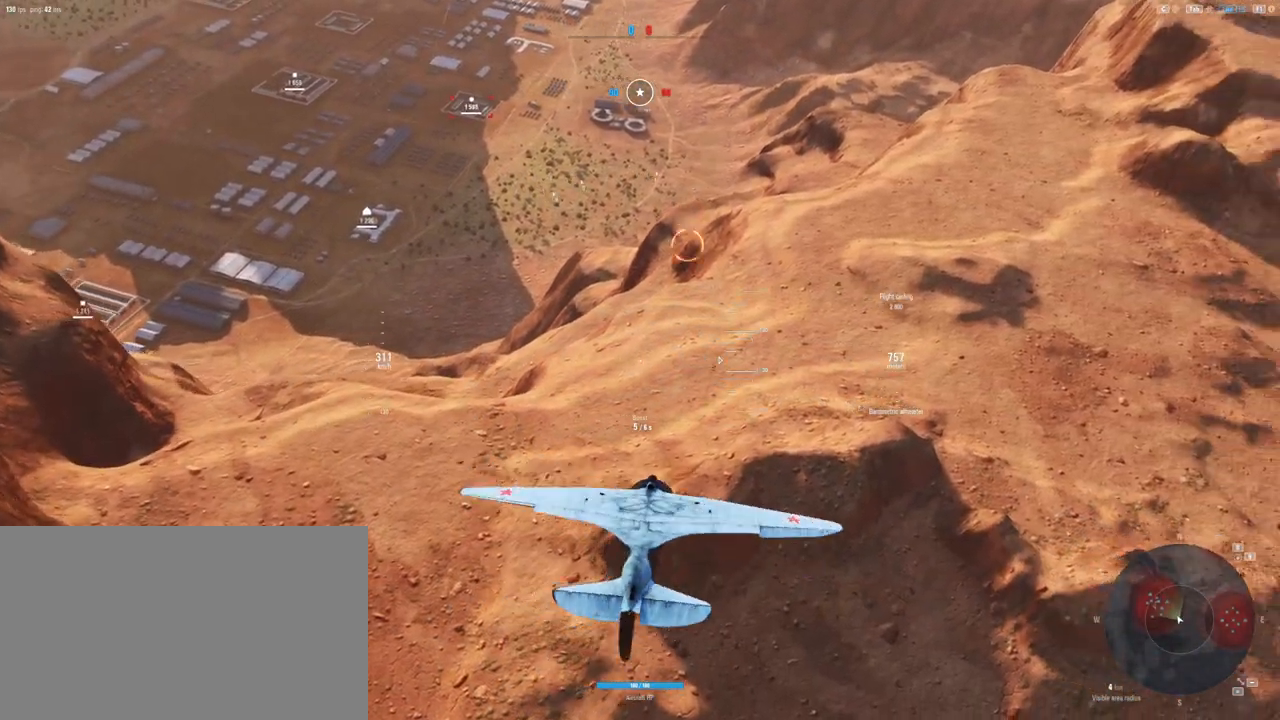
{"keys": ["e", "s"], "mouse": [], "mouse_move": "right", "events": [[500, "a", "up"]]}
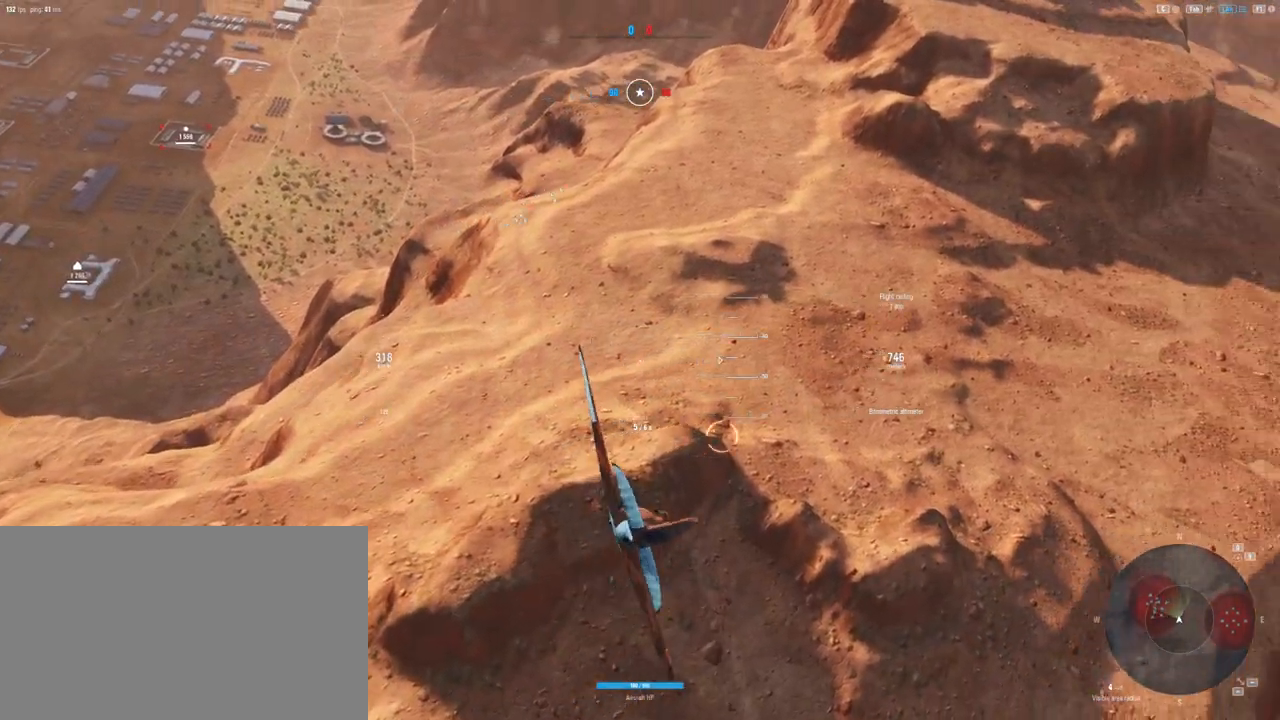
{"keys": ["e", "s"], "mouse": [], "mouse_move": "up-right", "events": []}
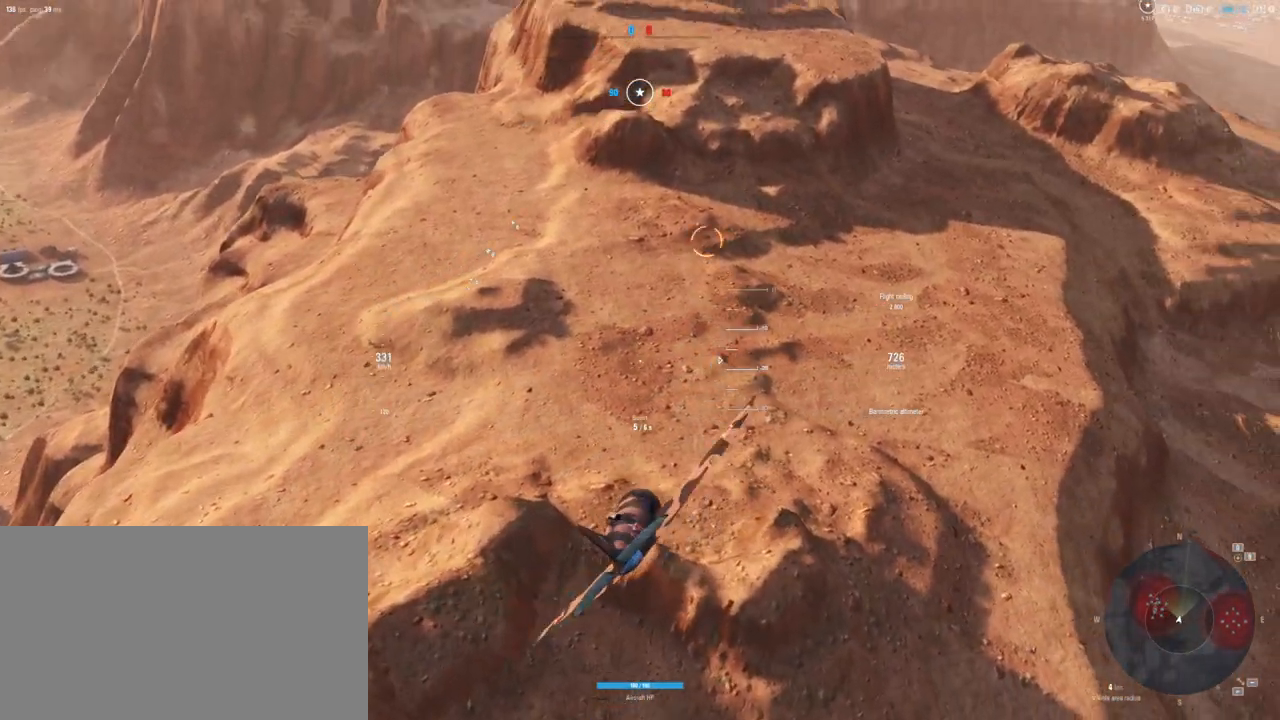
{"keys": [], "mouse": [], "mouse_move": "up-left", "events": [[62, "e", "up"], [250, "s", "up"]]}
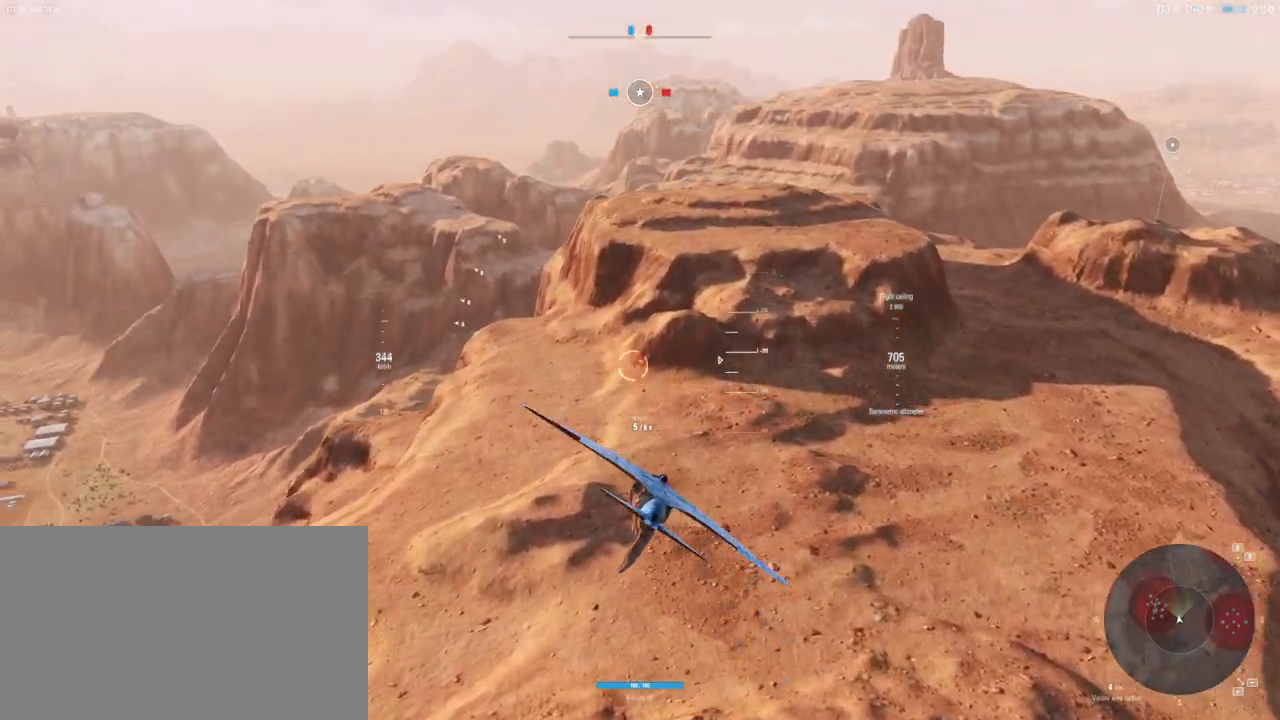
{"keys": ["d"], "mouse": [], "mouse_move": "left", "events": [[271, "d", "down"]]}
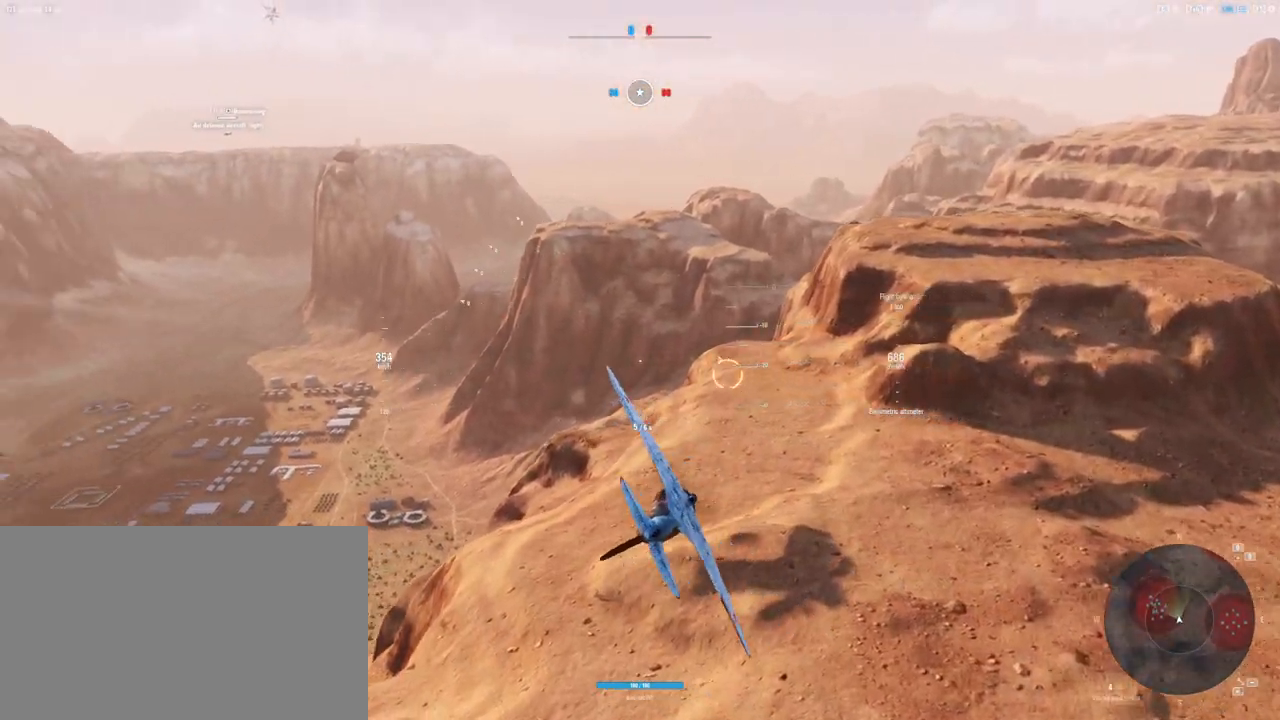
{"keys": [], "mouse": [], "mouse_move": "still", "events": [[229, "d", "up"]]}
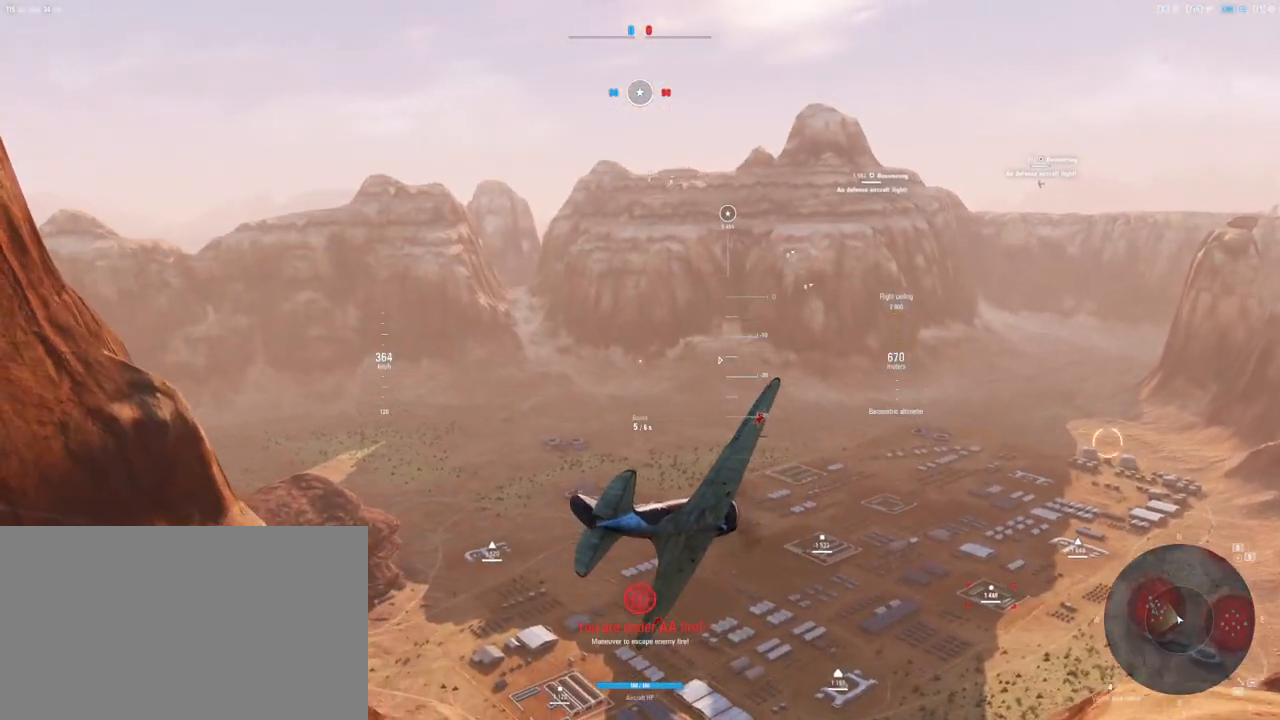
{"keys": [], "mouse": [], "mouse_move": "still", "events": []}
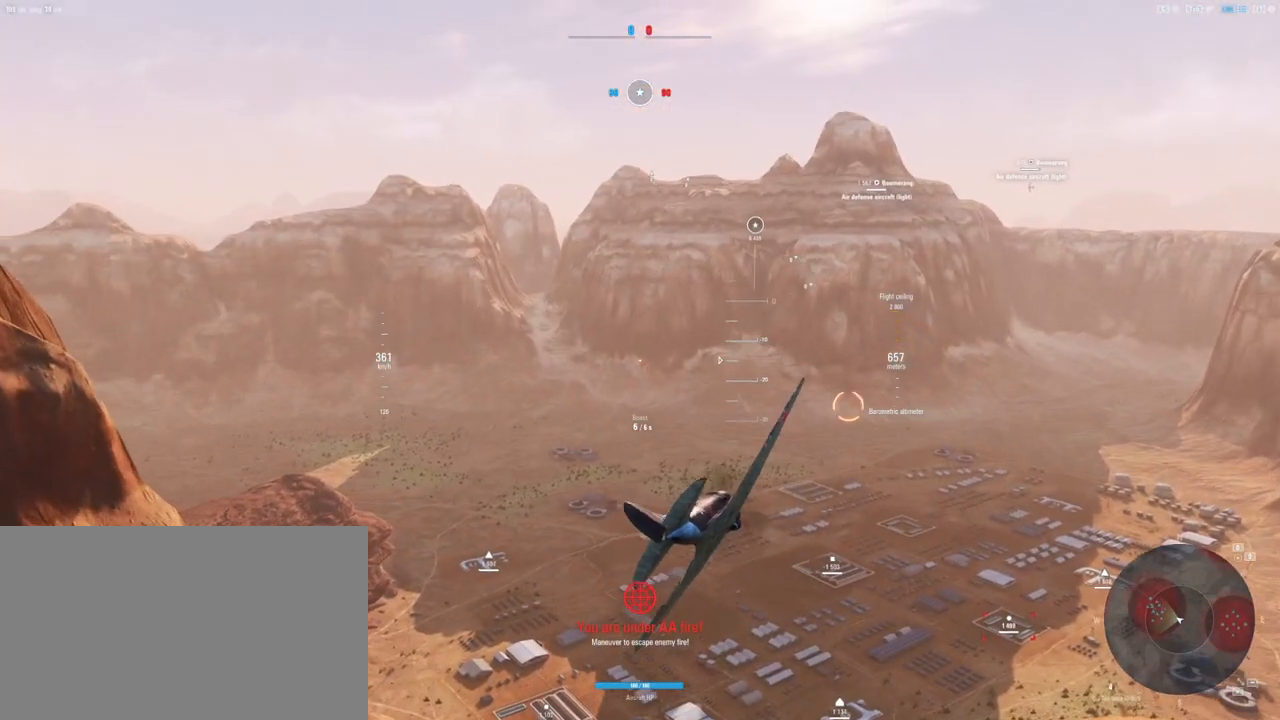
{"keys": [], "mouse": [], "mouse_move": "still", "events": []}
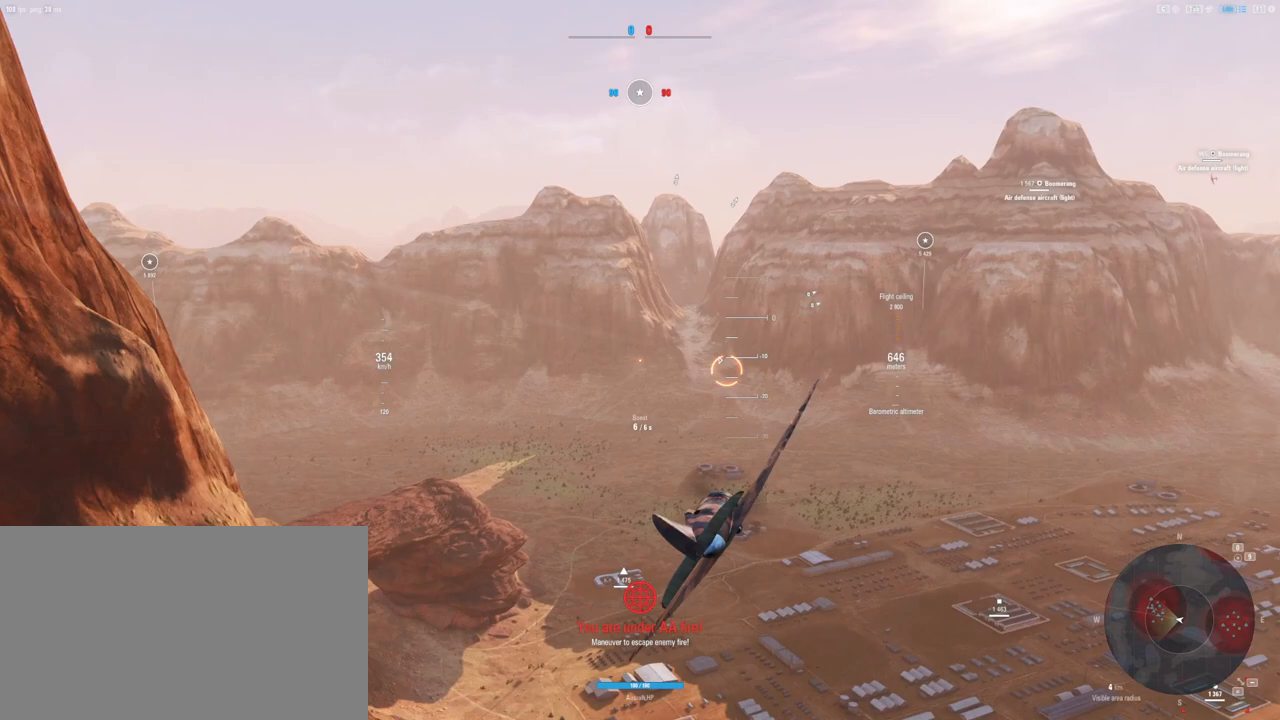
{"keys": [], "mouse": [], "mouse_move": "up", "events": []}
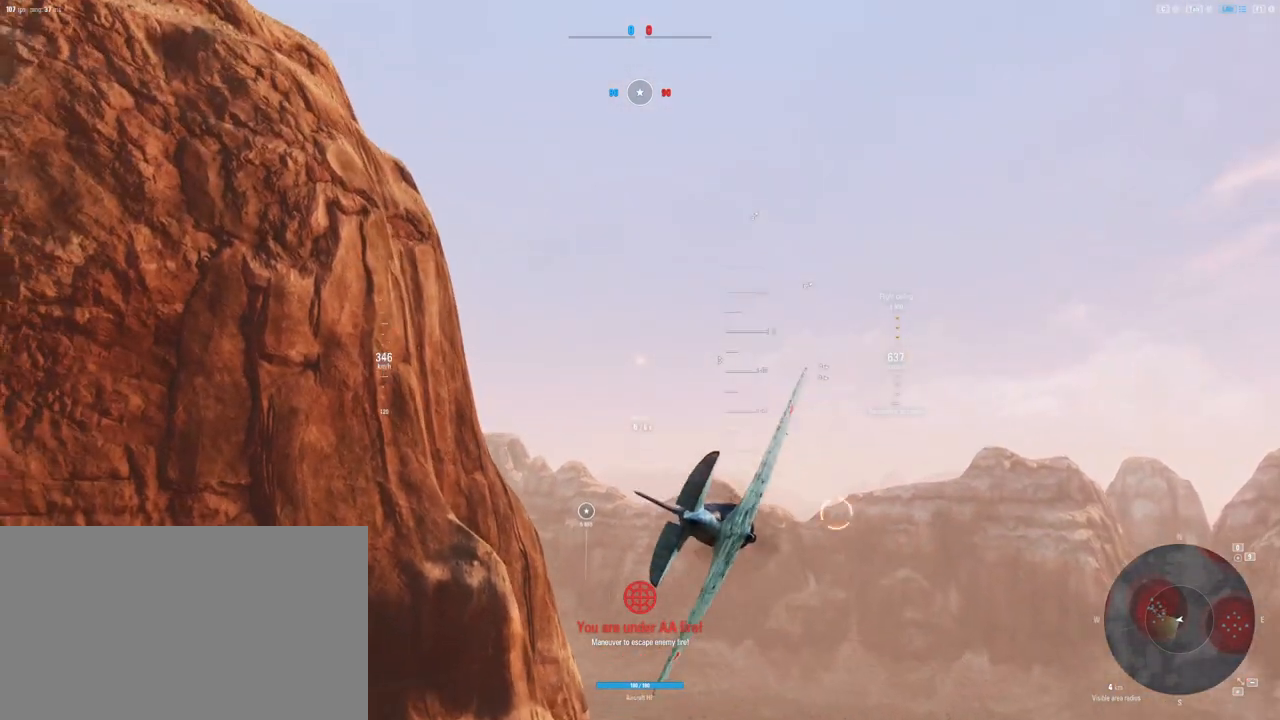
{"keys": [], "mouse": [], "mouse_move": "still", "events": []}
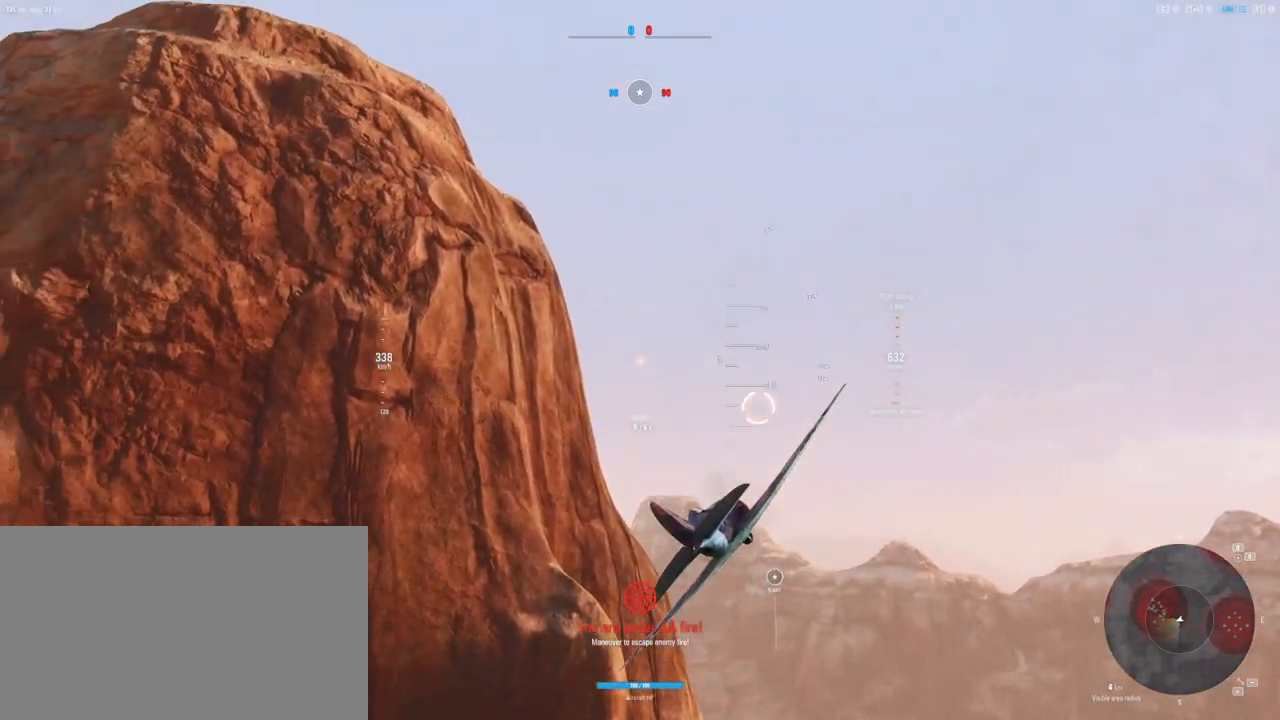
{"keys": [], "mouse": [], "mouse_move": "still", "events": []}
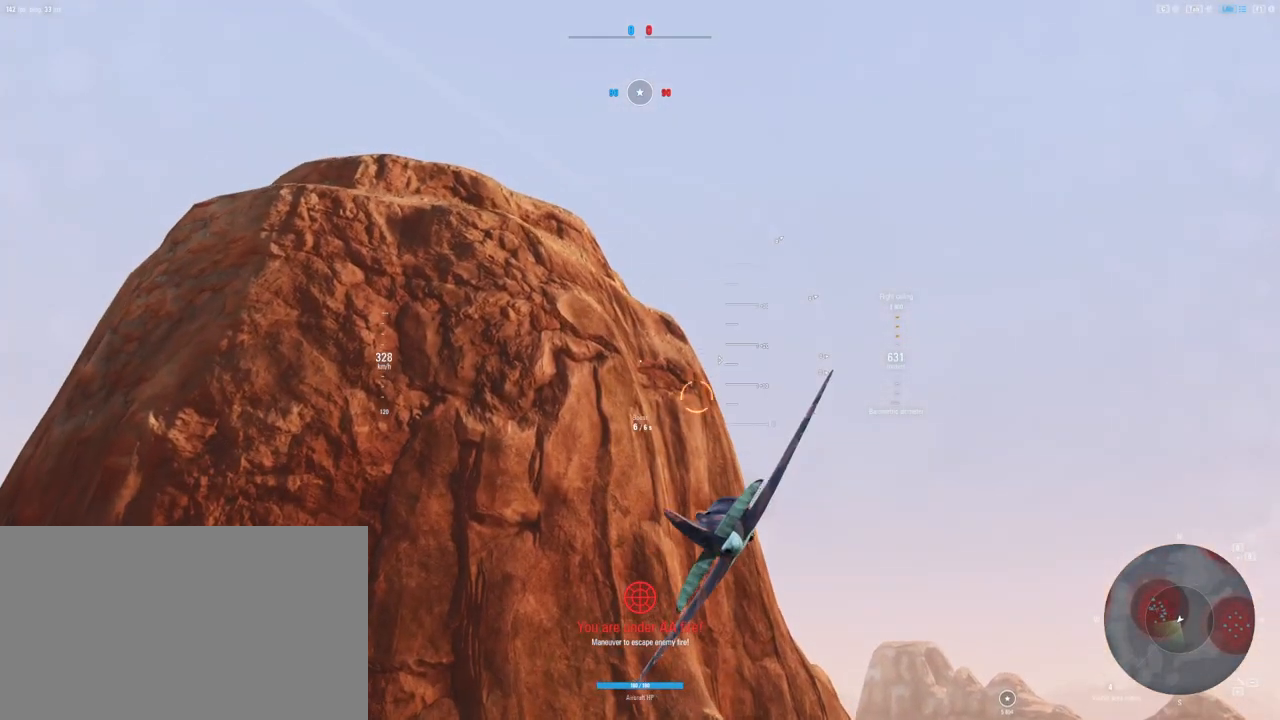
{"keys": ["d"], "mouse": [], "mouse_move": "still", "events": [[229, "d", "down"]]}
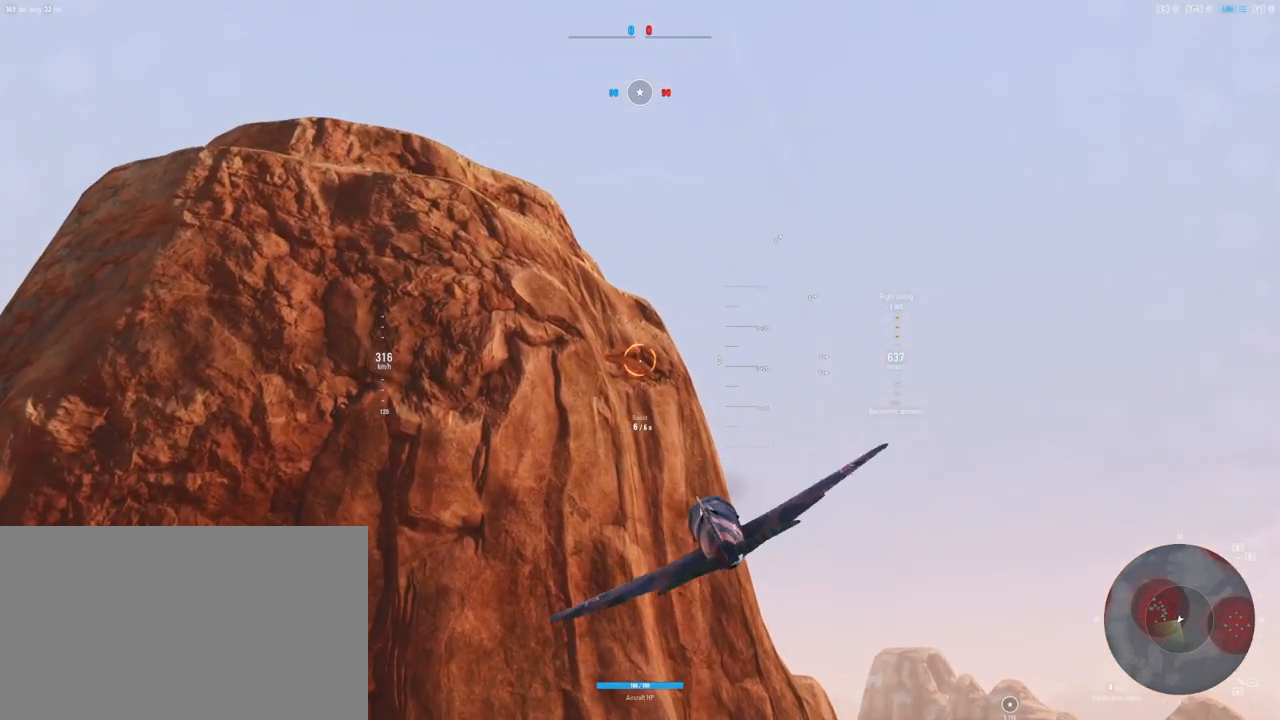
{"keys": ["shift"], "mouse": [], "mouse_move": "right", "events": [[208, "d", "up"], [250, "shift", "down"]]}
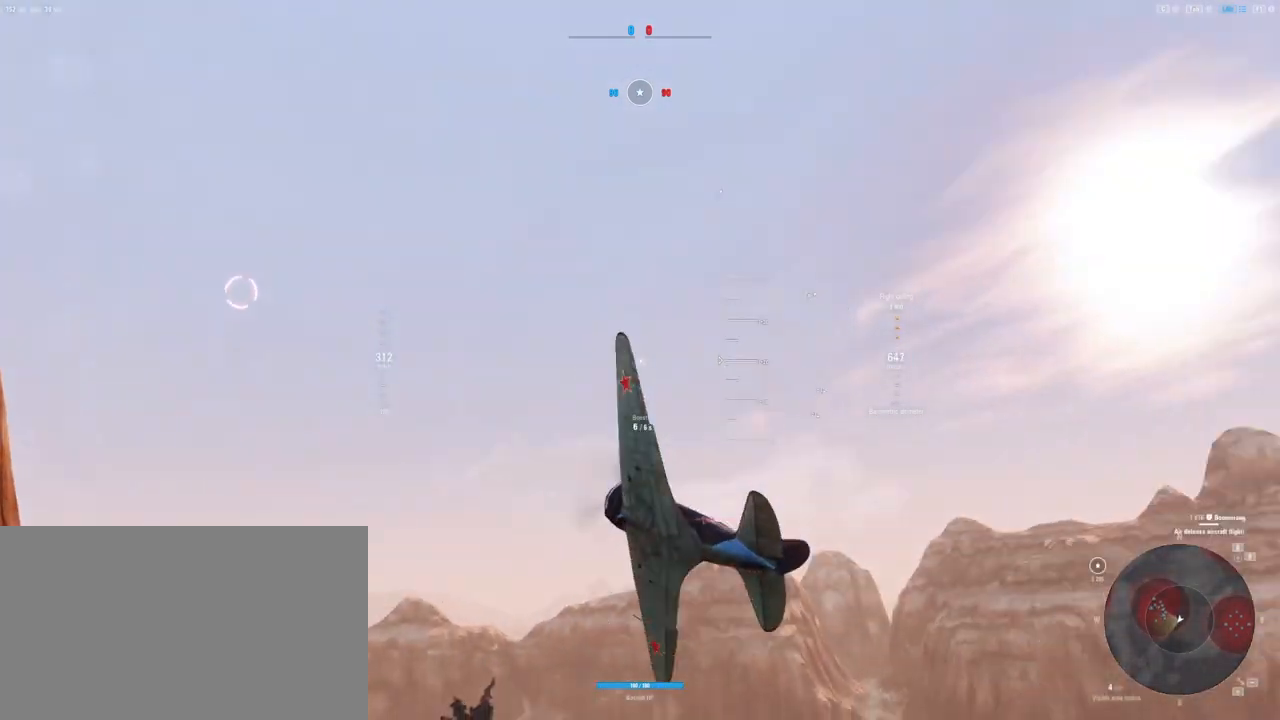
{"keys": ["shift"], "mouse": [], "mouse_move": "right", "events": []}
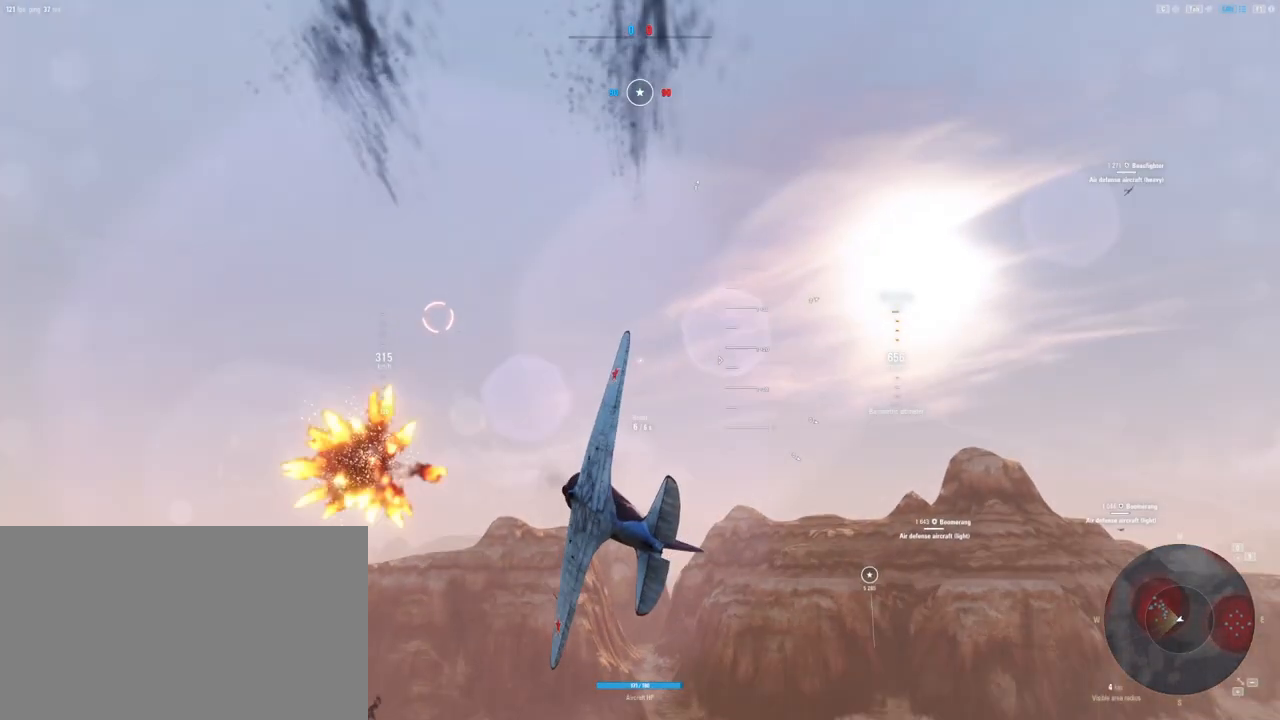
{"keys": ["shift"], "mouse": [], "mouse_move": "right", "events": []}
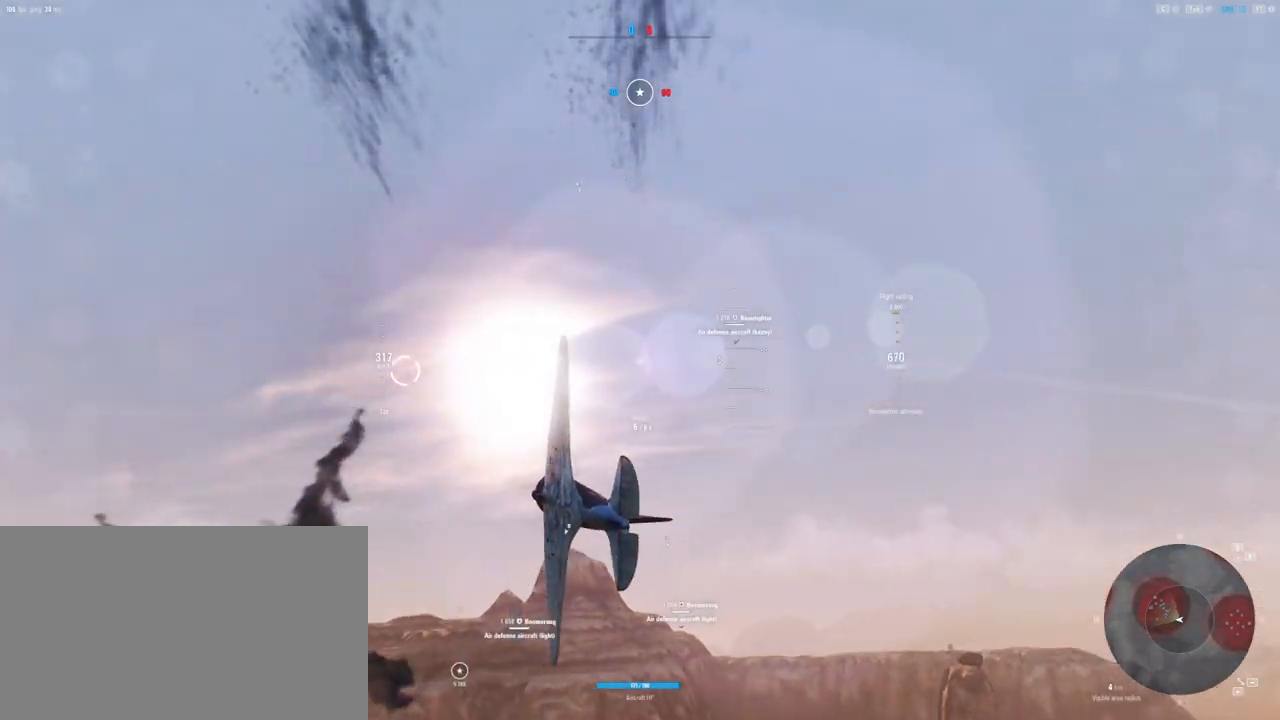
{"keys": ["shift"], "mouse": [], "mouse_move": "still", "events": []}
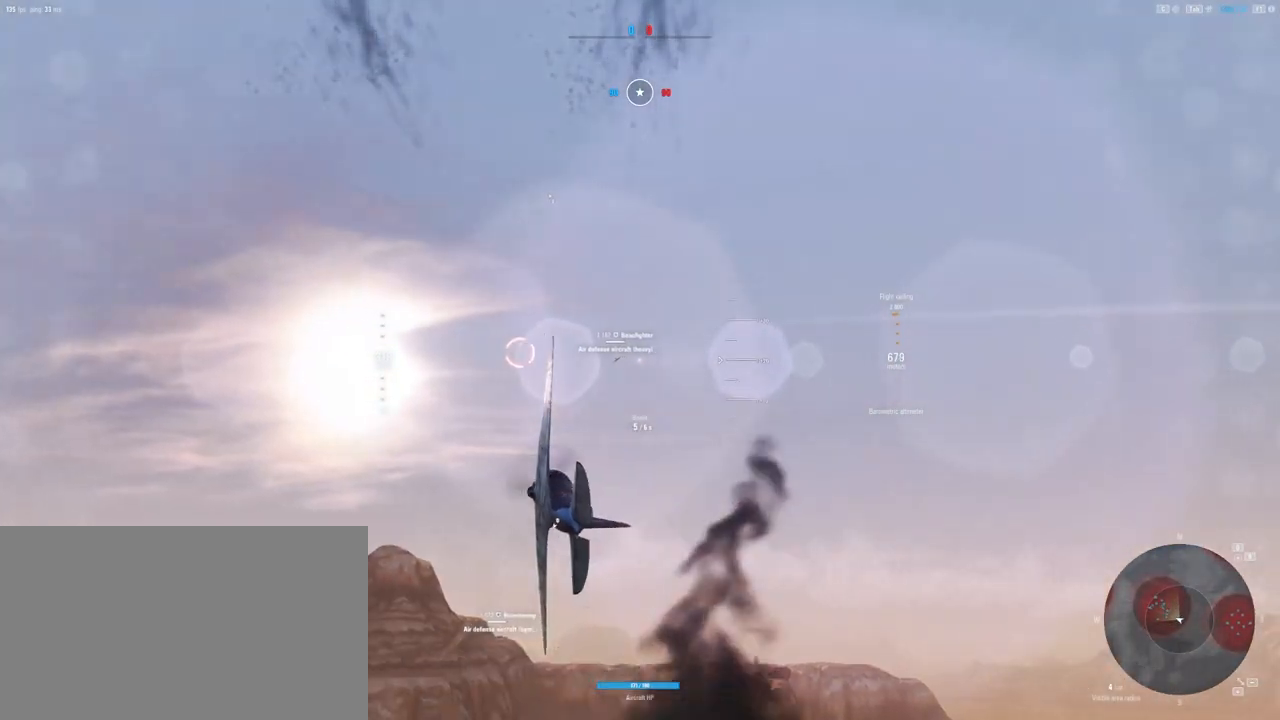
{"keys": ["shift"], "mouse": [], "mouse_move": "down", "events": []}
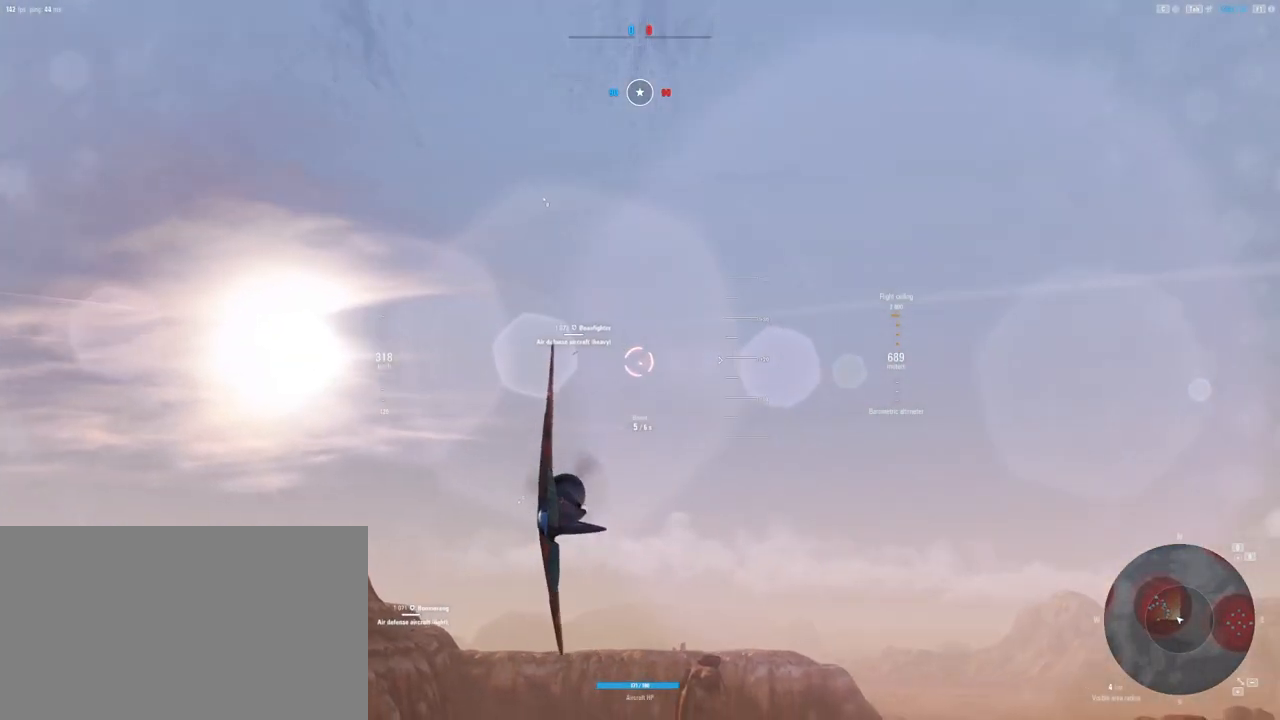
{"keys": ["a", "shift"], "mouse": [], "mouse_move": "still", "events": [[104, "a", "down"]]}
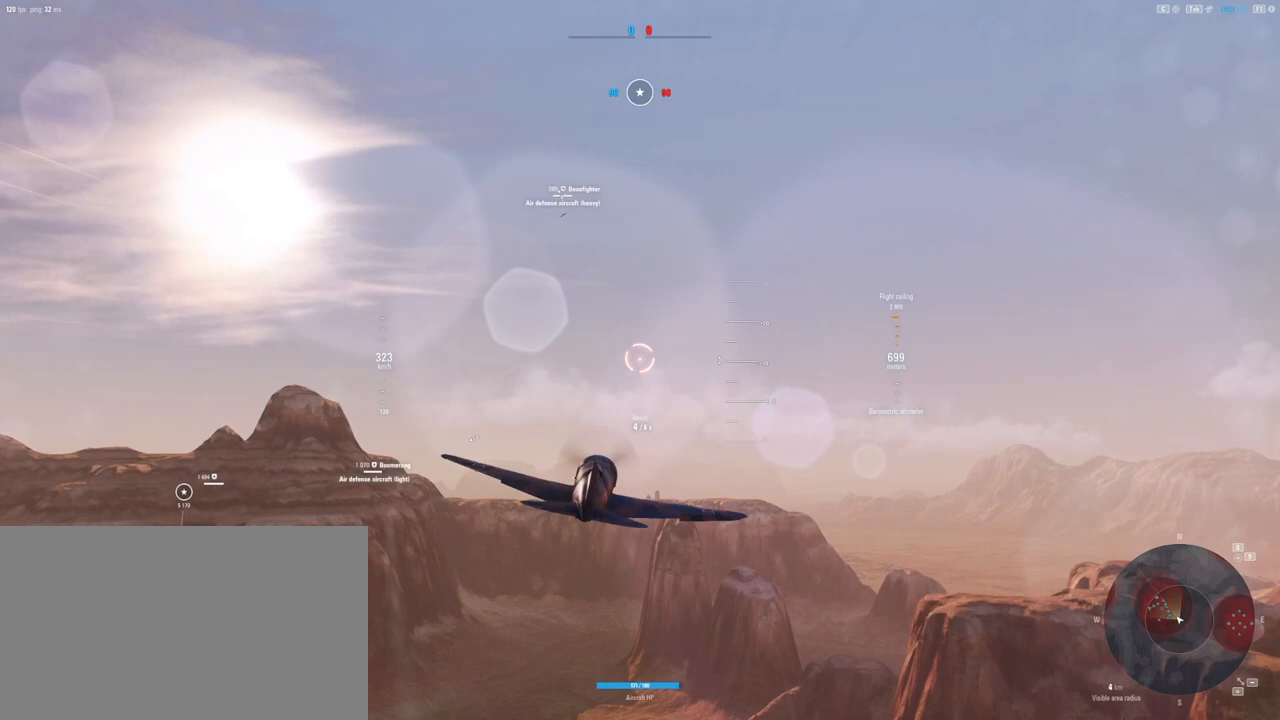
{"keys": ["shift"], "mouse": [], "mouse_move": "still", "events": [[104, "a", "up"]]}